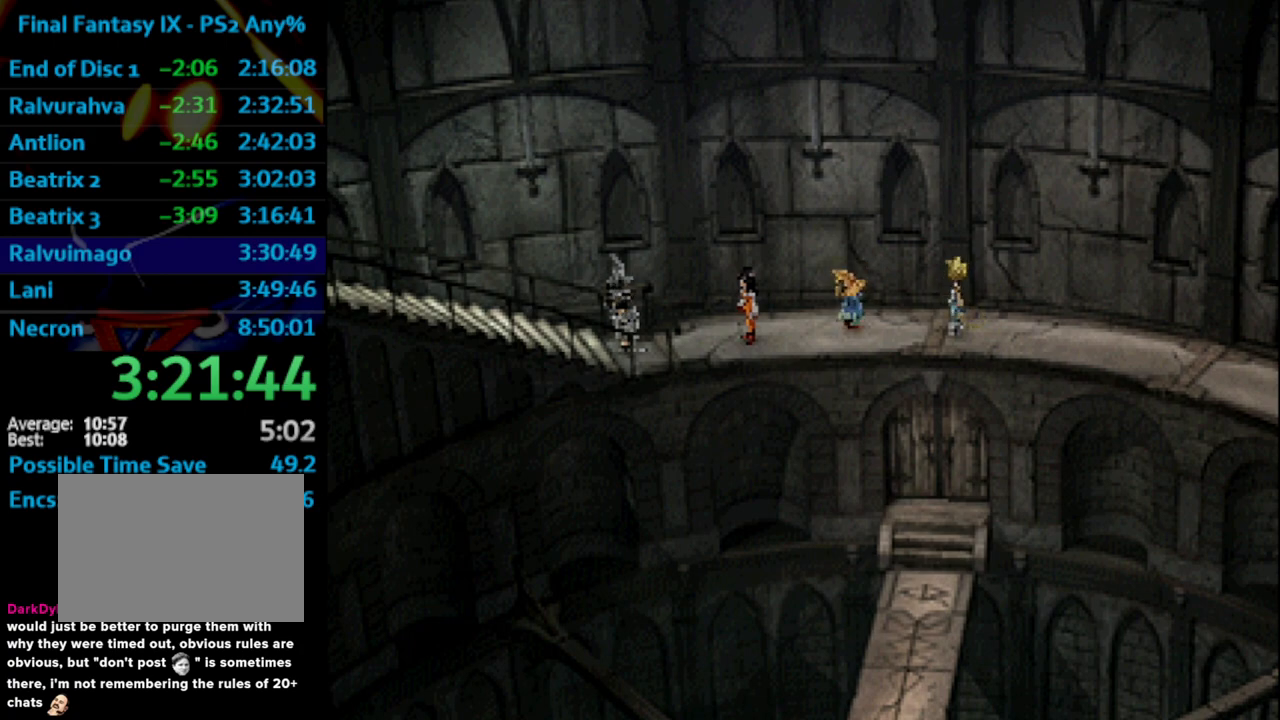
Gameplay with a controller (PlayStation layout); each line is a JSON object with the inputs held at the frame after it. "events" lists button and stick changes between this image and that frame as [ms after this image, input, new state], when the widget could be followed in between. Not read: L3 R3.
{"buttons": ["SQUARE"], "left_stick": "center", "right_stick": "center", "events": [[17, "CROSS", "down"], [17, "SQUARE", "down"], [50, "CROSS", "up"], [83, "SQUARE", "up"], [117, "R1", "down"], [200, "CROSS", "down"], [217, "SQUARE", "down"], [250, "CROSS", "up"], [250, "R1", "up"], [267, "SQUARE", "up"], [300, "CROSS", "down"], [367, "CROSS", "up"], [367, "SQUARE", "down"], [417, "SQUARE", "up"], [467, "CROSS", "down"], [467, "SQUARE", "down"], [500, "CROSS", "up"]]}
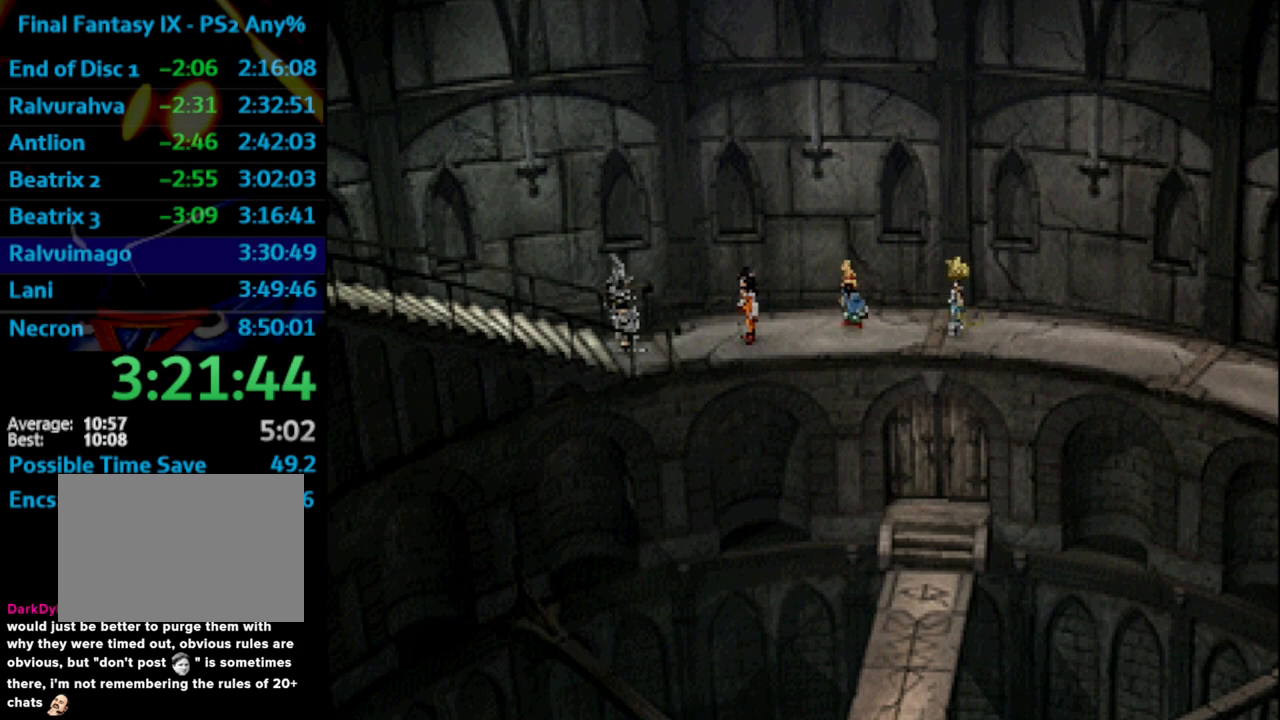
{"buttons": [], "left_stick": "center", "right_stick": "center", "events": [[17, "SQUARE", "up"], [83, "SQUARE", "down"], [133, "CROSS", "down"], [133, "SQUARE", "up"], [200, "CROSS", "up"], [200, "SQUARE", "down"], [250, "SQUARE", "up"], [267, "CROSS", "down"], [300, "CROSS", "up"], [300, "SQUARE", "down"], [367, "SQUARE", "up"], [383, "CROSS", "down"], [417, "CROSS", "up"], [483, "CROSS", "down"], [500, "CROSS", "up"]]}
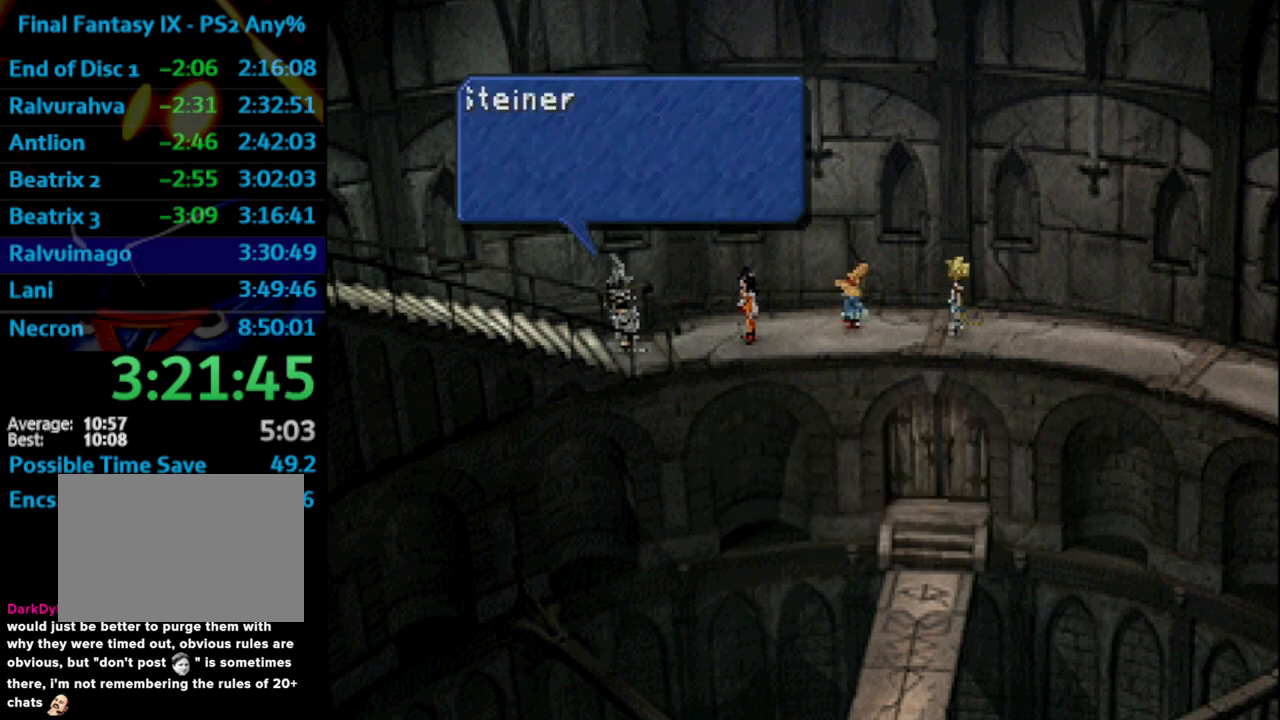
{"buttons": ["CROSS", "SQUARE"], "left_stick": "center", "right_stick": "center", "events": [[50, "SQUARE", "down"], [100, "CROSS", "down"], [100, "SQUARE", "up"], [117, "CROSS", "up"], [167, "CROSS", "down"], [200, "CROSS", "up"], [267, "CROSS", "down"], [267, "SQUARE", "down"], [333, "CROSS", "up"], [333, "SQUARE", "up"], [383, "CROSS", "down"], [400, "SQUARE", "down"], [450, "SQUARE", "up"], [500, "SQUARE", "down"]]}
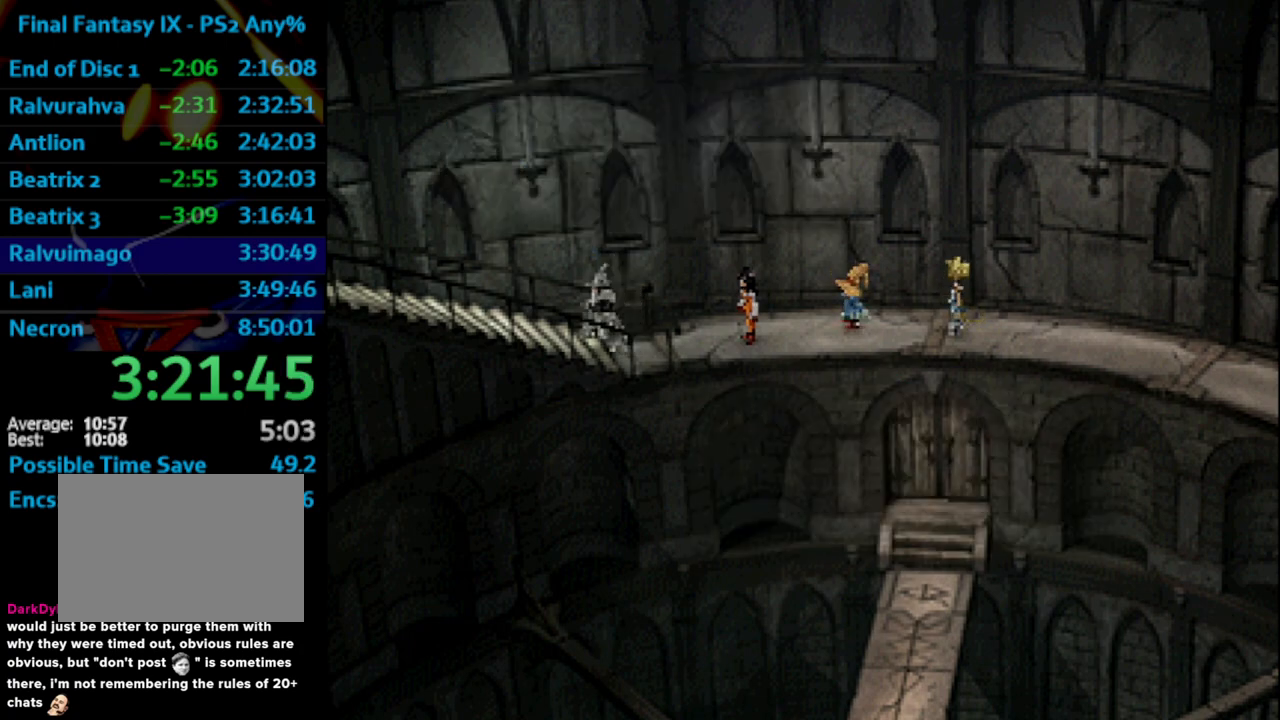
{"buttons": ["SQUARE"], "left_stick": "center", "right_stick": "center", "events": [[67, "CROSS", "up"], [83, "SQUARE", "up"], [133, "CROSS", "down"], [133, "SQUARE", "down"], [167, "SQUARE", "up"], [217, "CROSS", "up"], [250, "SQUARE", "down"], [300, "CROSS", "down"], [317, "SQUARE", "up"], [333, "CROSS", "up"], [400, "CROSS", "down"], [417, "CROSS", "up"], [483, "SQUARE", "down"]]}
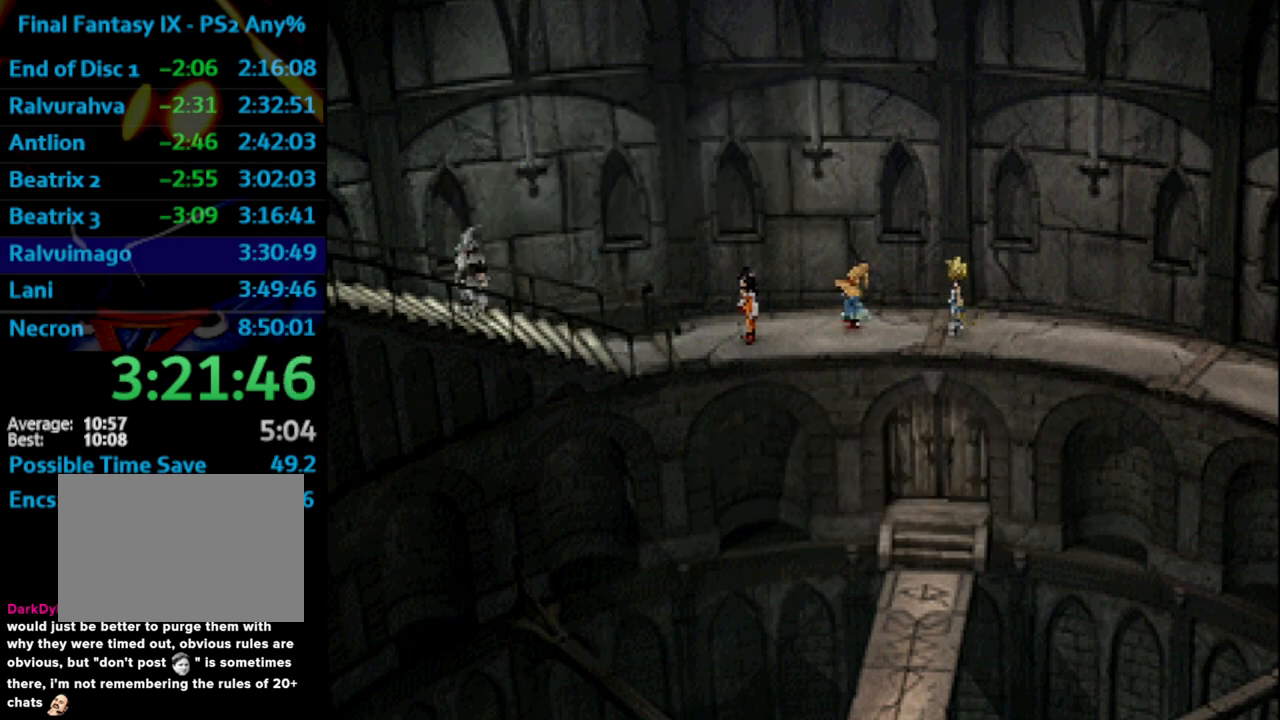
{"buttons": ["SQUARE"], "left_stick": "center", "right_stick": "center", "events": [[50, "SQUARE", "up"], [100, "CROSS", "down"], [133, "SQUARE", "down"], [150, "CROSS", "up"], [183, "SQUARE", "up"], [233, "CROSS", "down"], [250, "CROSS", "up"], [250, "SQUARE", "down"], [267, "SQUARE", "up"], [333, "CROSS", "down"], [367, "CROSS", "up"], [450, "CROSS", "down"], [483, "CROSS", "up"], [483, "SQUARE", "down"]]}
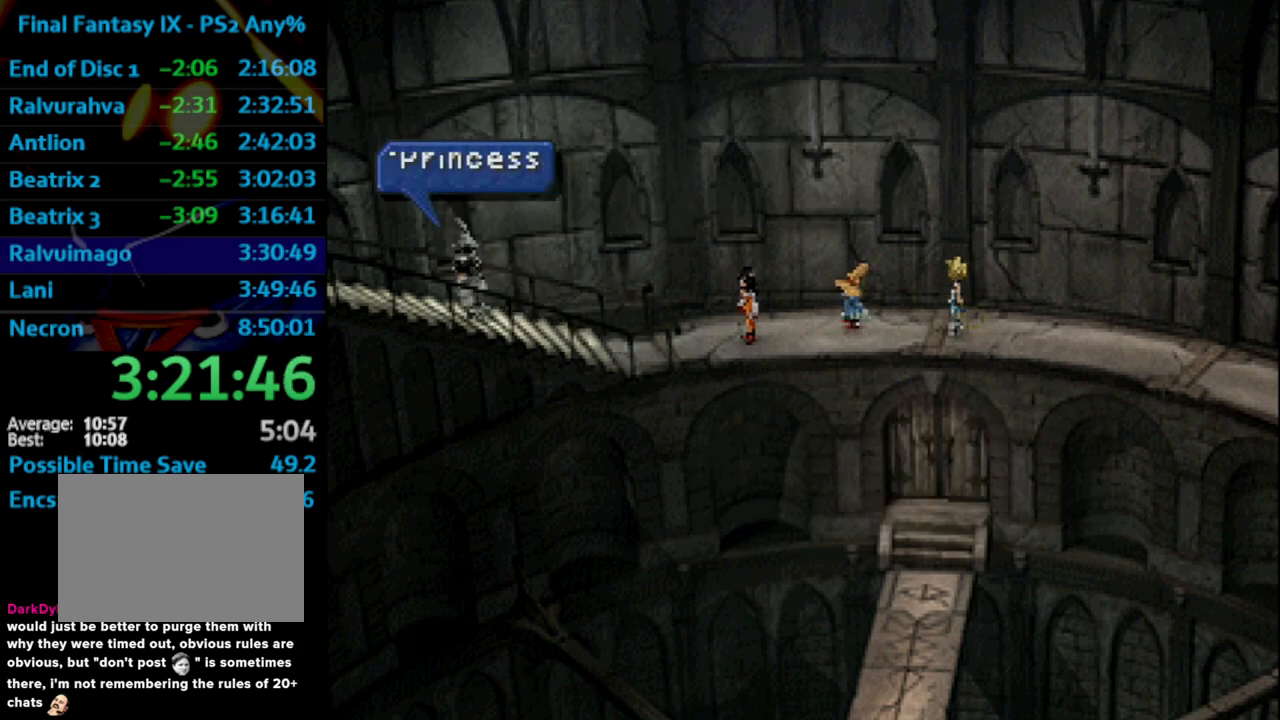
{"buttons": [], "left_stick": "center", "right_stick": "center", "events": [[67, "CROSS", "down"], [67, "SQUARE", "up"], [117, "CROSS", "up"], [133, "SQUARE", "down"], [167, "CROSS", "down"], [200, "SQUARE", "up"], [217, "CROSS", "up"], [250, "SQUARE", "down"], [267, "CROSS", "down"], [333, "CROSS", "up"], [333, "SQUARE", "up"], [383, "CROSS", "down"], [400, "SQUARE", "down"], [450, "SQUARE", "up"], [483, "CROSS", "up"]]}
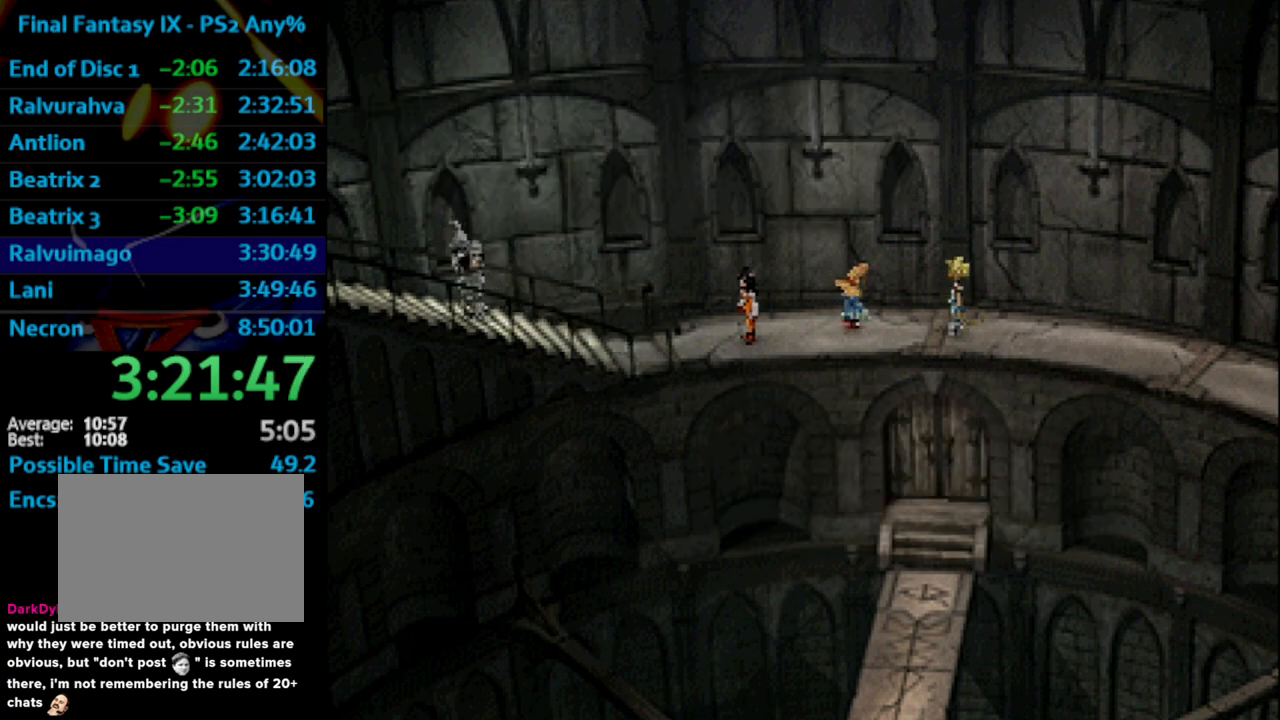
{"buttons": ["SQUARE"], "left_stick": "center", "right_stick": "center", "events": [[50, "SQUARE", "down"], [100, "SQUARE", "up"], [167, "CROSS", "down"], [167, "SQUARE", "down"], [217, "CROSS", "up"], [233, "SQUARE", "up"], [283, "CROSS", "down"], [300, "SQUARE", "down"], [350, "CROSS", "up"], [367, "SQUARE", "up"], [400, "CROSS", "down"], [433, "CROSS", "up"], [433, "SQUARE", "down"]]}
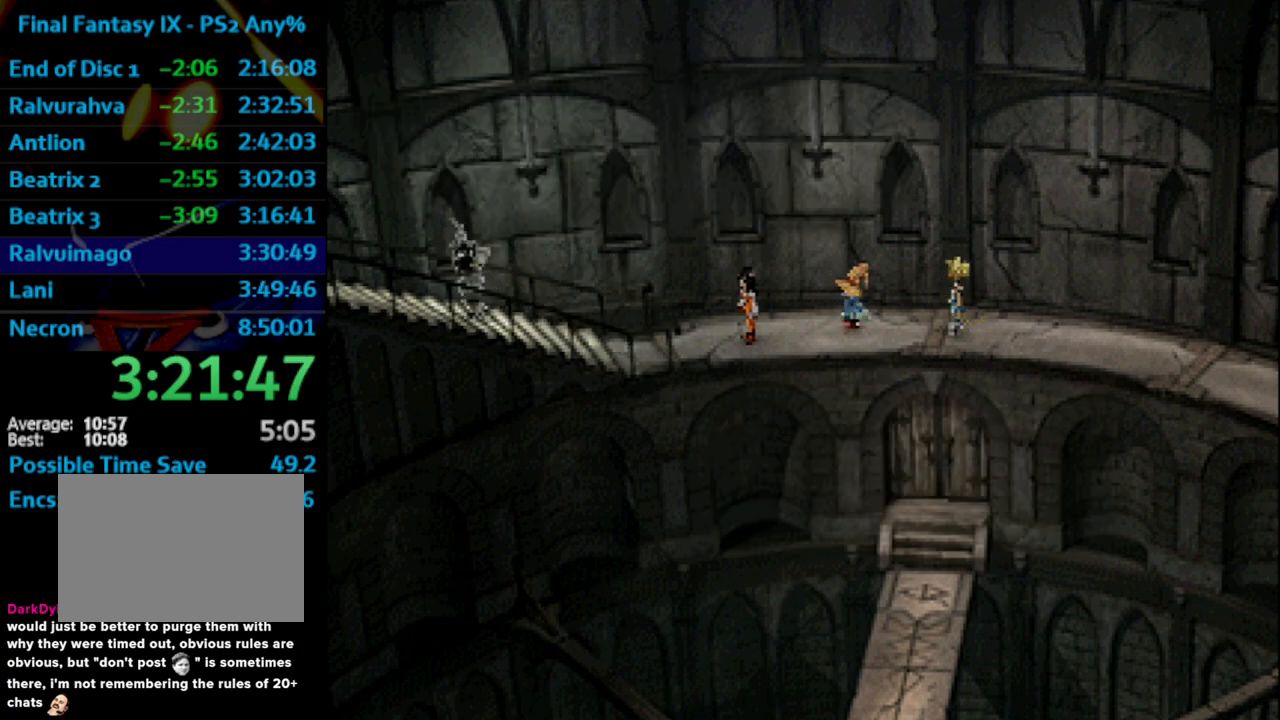
{"buttons": ["CROSS", "SQUARE"], "left_stick": "center", "right_stick": "center", "events": [[17, "SQUARE", "up"], [33, "CROSS", "down"], [83, "CROSS", "up"], [83, "SQUARE", "down"], [150, "CROSS", "down"], [183, "CROSS", "up"], [250, "CROSS", "down"], [267, "SQUARE", "up"], [283, "CROSS", "up"], [333, "CROSS", "down"], [400, "CROSS", "up"], [417, "SQUARE", "down"], [450, "CROSS", "down"]]}
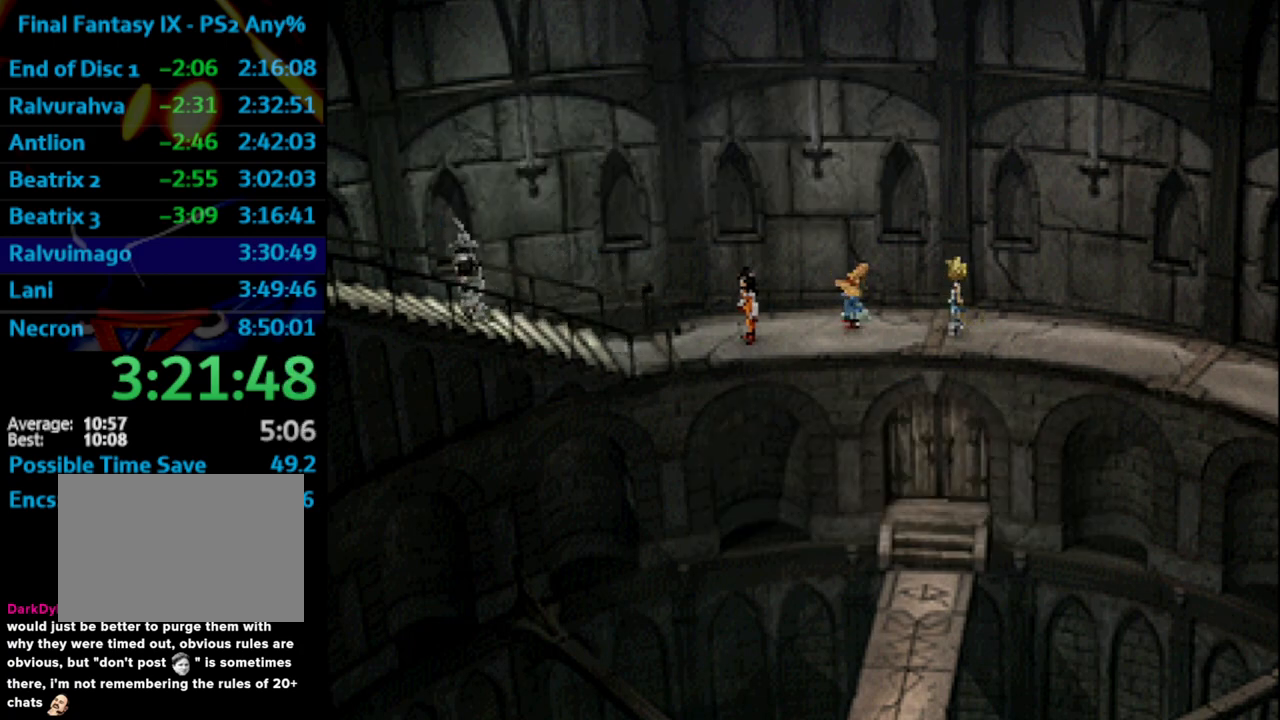
{"buttons": ["SQUARE"], "left_stick": "center", "right_stick": "center", "events": [[17, "CROSS", "up"], [17, "SQUARE", "up"], [83, "CROSS", "down"], [100, "SQUARE", "down"], [133, "CROSS", "up"], [133, "SQUARE", "up"], [217, "CROSS", "down"], [217, "SQUARE", "down"], [233, "CROSS", "up"], [267, "SQUARE", "up"], [317, "CROSS", "down"], [350, "SQUARE", "down"], [367, "CROSS", "up"], [417, "SQUARE", "up"], [467, "CROSS", "down"], [483, "CROSS", "up"], [483, "SQUARE", "down"]]}
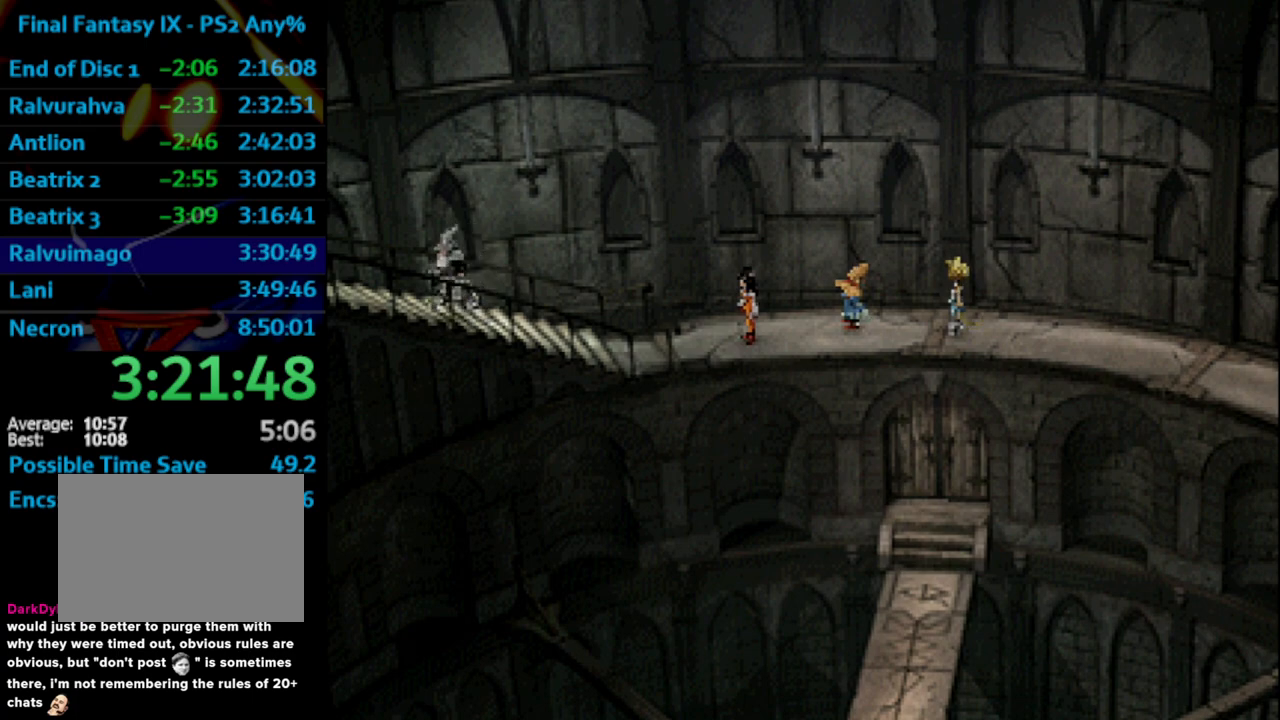
{"buttons": ["SQUARE"], "left_stick": "center", "right_stick": "center", "events": [[33, "SQUARE", "up"], [117, "CROSS", "down"], [117, "SQUARE", "down"], [183, "CROSS", "up"], [183, "SQUARE", "up"], [283, "CROSS", "down"], [333, "CROSS", "up"], [350, "SQUARE", "down"], [433, "SQUARE", "up"], [450, "CROSS", "down"], [467, "CROSS", "up"], [483, "SQUARE", "down"]]}
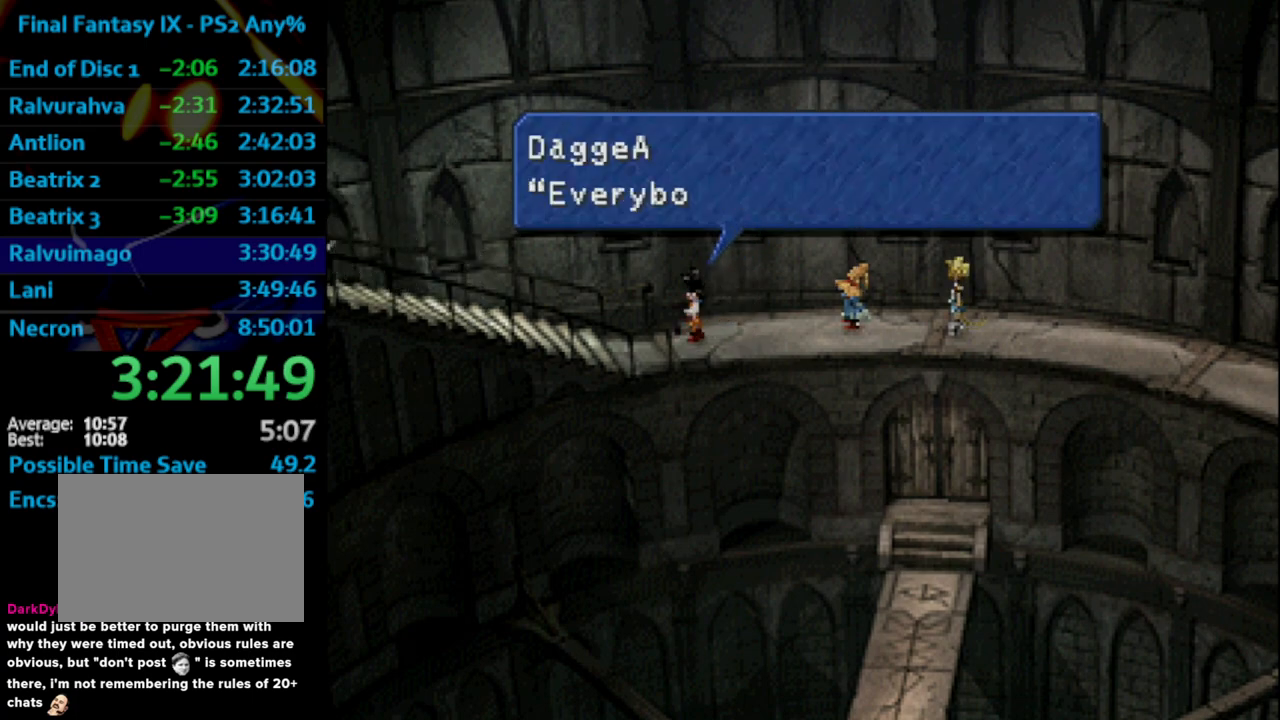
{"buttons": [], "left_stick": "center", "right_stick": "center", "events": [[50, "CROSS", "down"], [50, "SQUARE", "up"], [83, "CROSS", "up"], [117, "SQUARE", "down"], [167, "CROSS", "down"], [183, "SQUARE", "up"], [200, "CROSS", "up"], [250, "SQUARE", "down"], [283, "CROSS", "down"], [317, "CROSS", "up"], [317, "SQUARE", "up"], [400, "CROSS", "down"], [400, "SQUARE", "down"], [433, "CROSS", "up"], [450, "SQUARE", "up"]]}
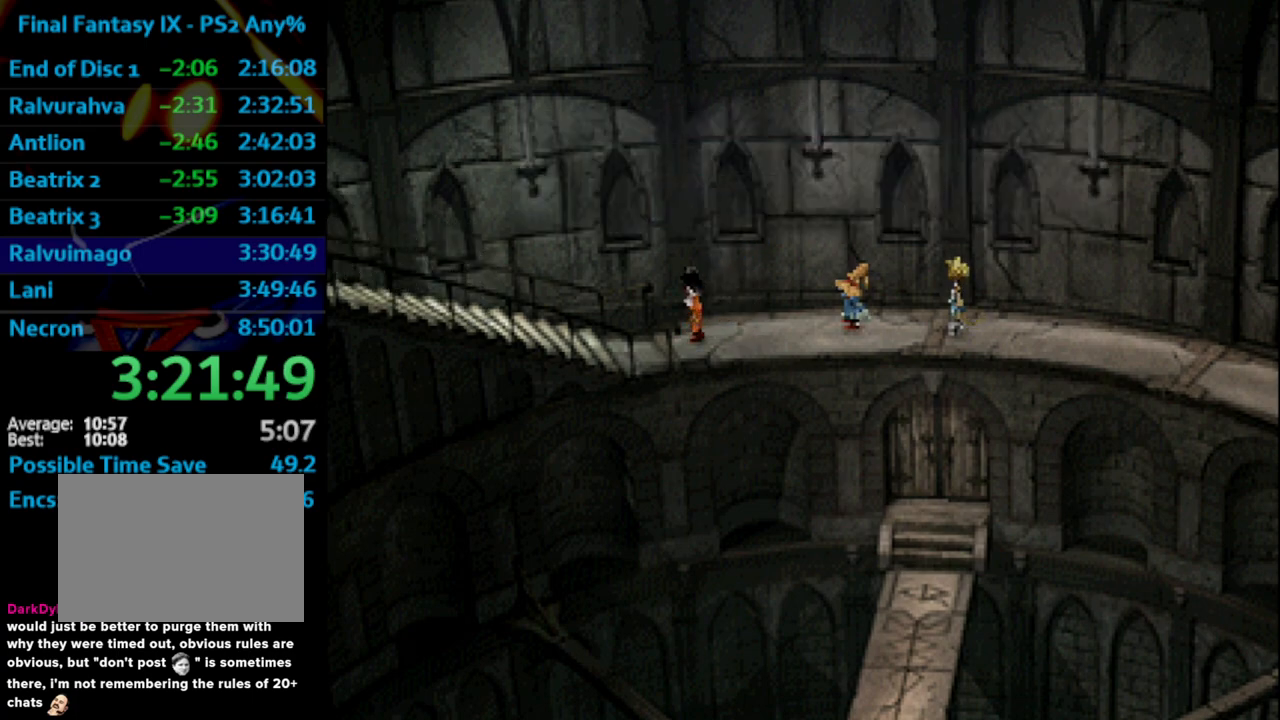
{"buttons": ["CROSS"], "left_stick": "center", "right_stick": "center", "events": [[17, "CROSS", "down"], [33, "CROSS", "up"], [100, "CROSS", "down"], [150, "CROSS", "up"], [167, "SQUARE", "down"], [217, "CROSS", "down"], [217, "SQUARE", "up"], [283, "CROSS", "up"], [283, "SQUARE", "down"], [350, "SQUARE", "up"], [400, "CROSS", "down"], [433, "CROSS", "up"], [467, "CROSS", "down"]]}
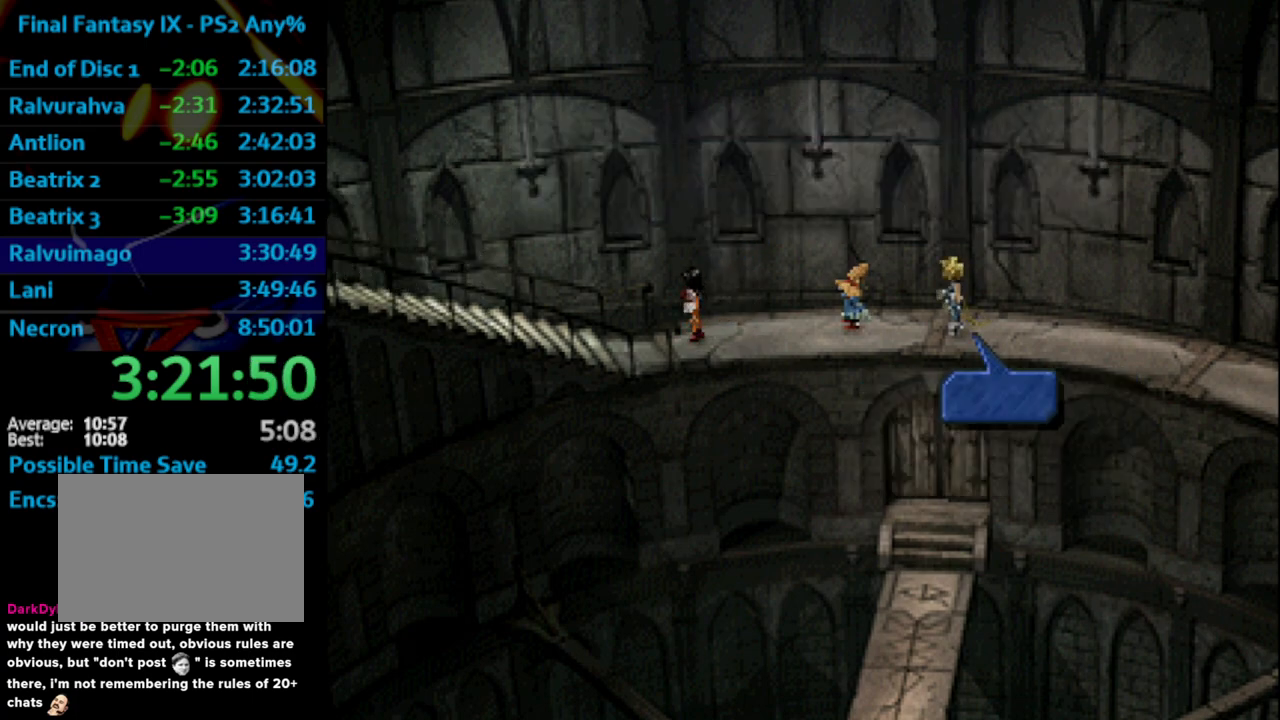
{"buttons": ["CROSS"], "left_stick": "center", "right_stick": "center", "events": [[17, "CROSS", "up"], [267, "CROSS", "down"], [300, "CROSS", "up"], [333, "SQUARE", "down"], [383, "SQUARE", "up"], [483, "CROSS", "down"]]}
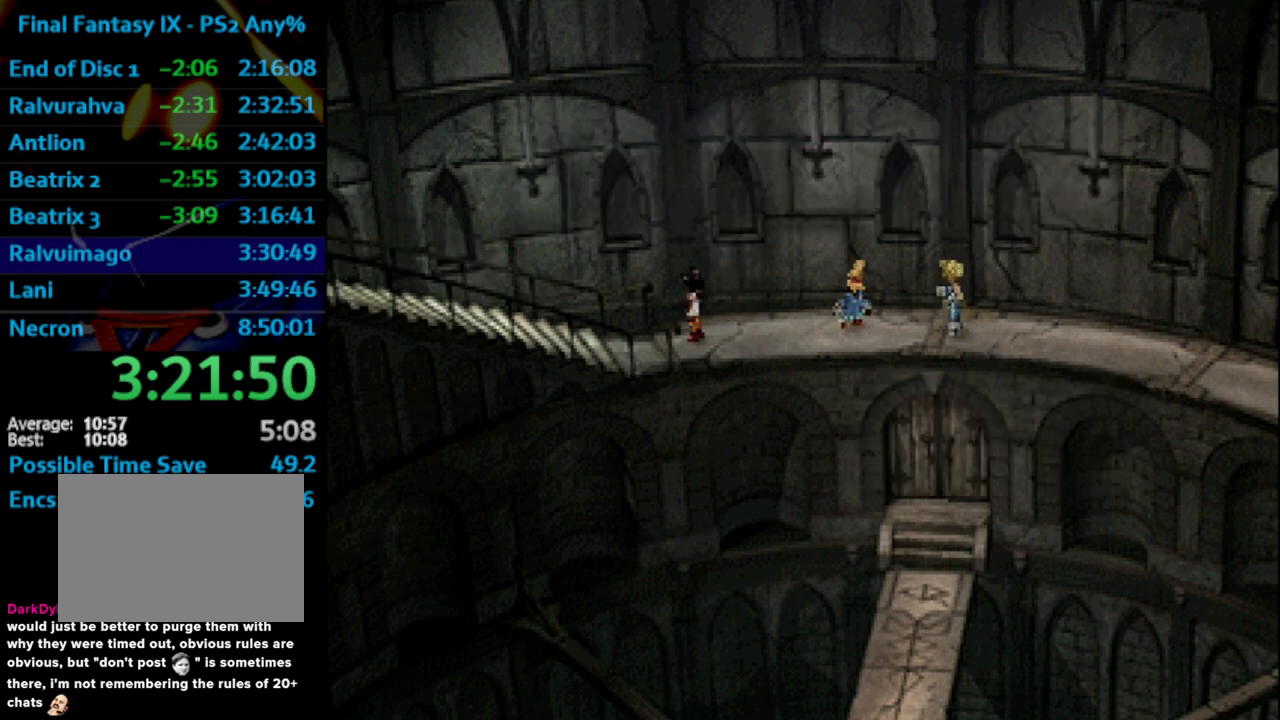
{"buttons": [], "left_stick": "center", "right_stick": "center", "events": [[17, "CROSS", "up"], [133, "CROSS", "down"], [150, "CROSS", "up"], [233, "SQUARE", "down"], [283, "SQUARE", "up"], [333, "CROSS", "down"], [383, "CROSS", "up"], [400, "SQUARE", "down"], [450, "CROSS", "down"], [450, "SQUARE", "up"], [483, "CROSS", "up"]]}
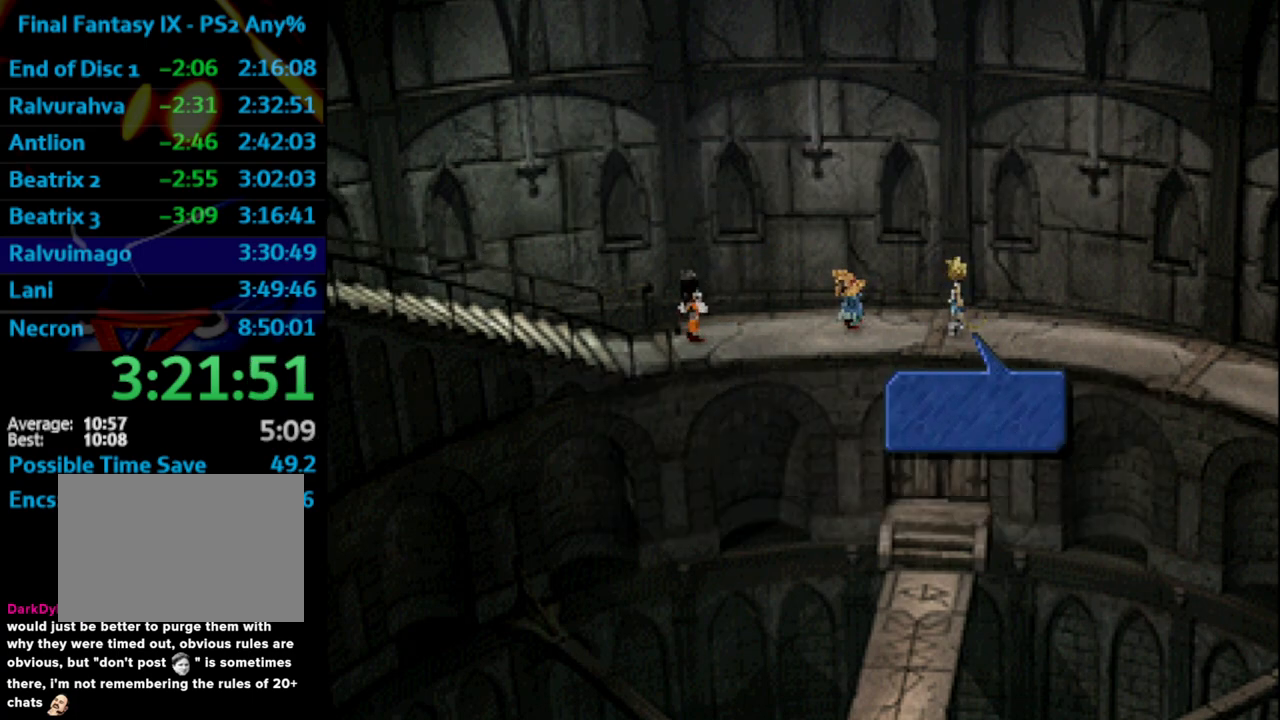
{"buttons": [], "left_stick": "center", "right_stick": "center", "events": [[17, "SQUARE", "down"], [83, "CROSS", "down"], [100, "SQUARE", "up"], [117, "CROSS", "up"], [167, "SQUARE", "down"], [183, "CROSS", "down"], [233, "CROSS", "up"], [233, "SQUARE", "up"], [300, "SQUARE", "down"], [367, "SQUARE", "up"], [400, "CROSS", "down"], [433, "SQUARE", "down"], [450, "CROSS", "up"], [483, "SQUARE", "up"]]}
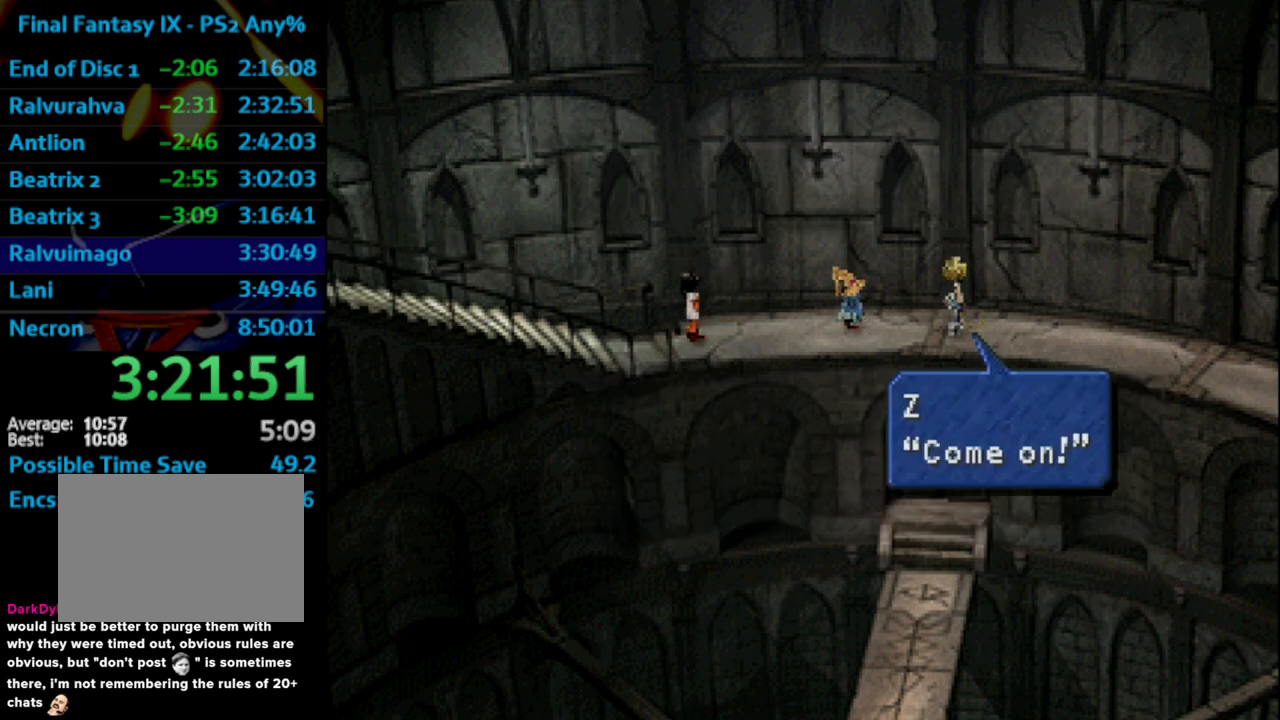
{"buttons": [], "left_stick": "center", "right_stick": "center", "events": [[17, "CROSS", "down"], [67, "CROSS", "up"], [67, "SQUARE", "down"], [117, "CROSS", "down"], [117, "SQUARE", "up"], [167, "CROSS", "up"], [167, "SQUARE", "down"], [233, "CROSS", "down"], [233, "SQUARE", "up"], [267, "CROSS", "up"], [317, "SQUARE", "down"], [350, "CROSS", "down"], [383, "SQUARE", "up"], [400, "CROSS", "up"], [433, "SQUARE", "down"], [483, "SQUARE", "up"]]}
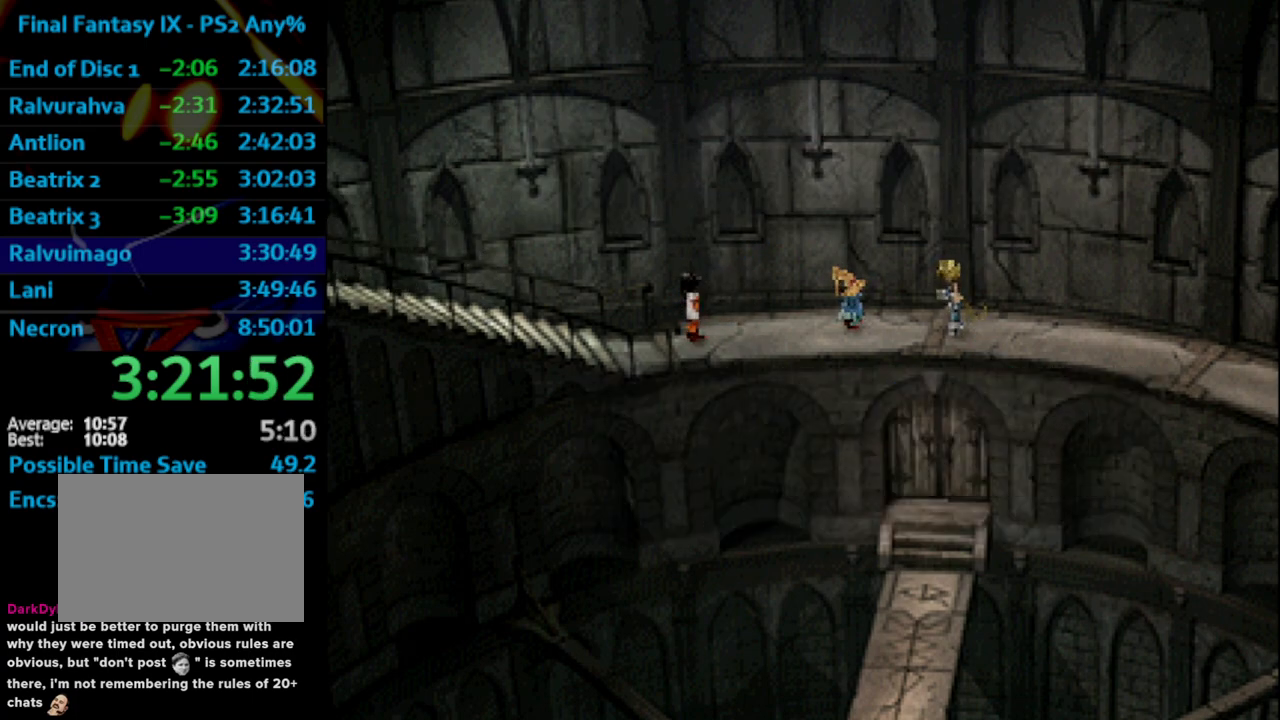
{"buttons": ["CROSS", "SQUARE"], "left_stick": "center", "right_stick": "center", "events": [[50, "CROSS", "down"], [50, "SQUARE", "down"], [83, "CROSS", "up"], [117, "SQUARE", "up"], [167, "SQUARE", "down"], [233, "SQUARE", "up"], [250, "CROSS", "down"], [300, "CROSS", "up"], [333, "SQUARE", "down"], [383, "CROSS", "down"], [383, "SQUARE", "up"], [417, "CROSS", "up"], [467, "SQUARE", "down"], [500, "CROSS", "down"]]}
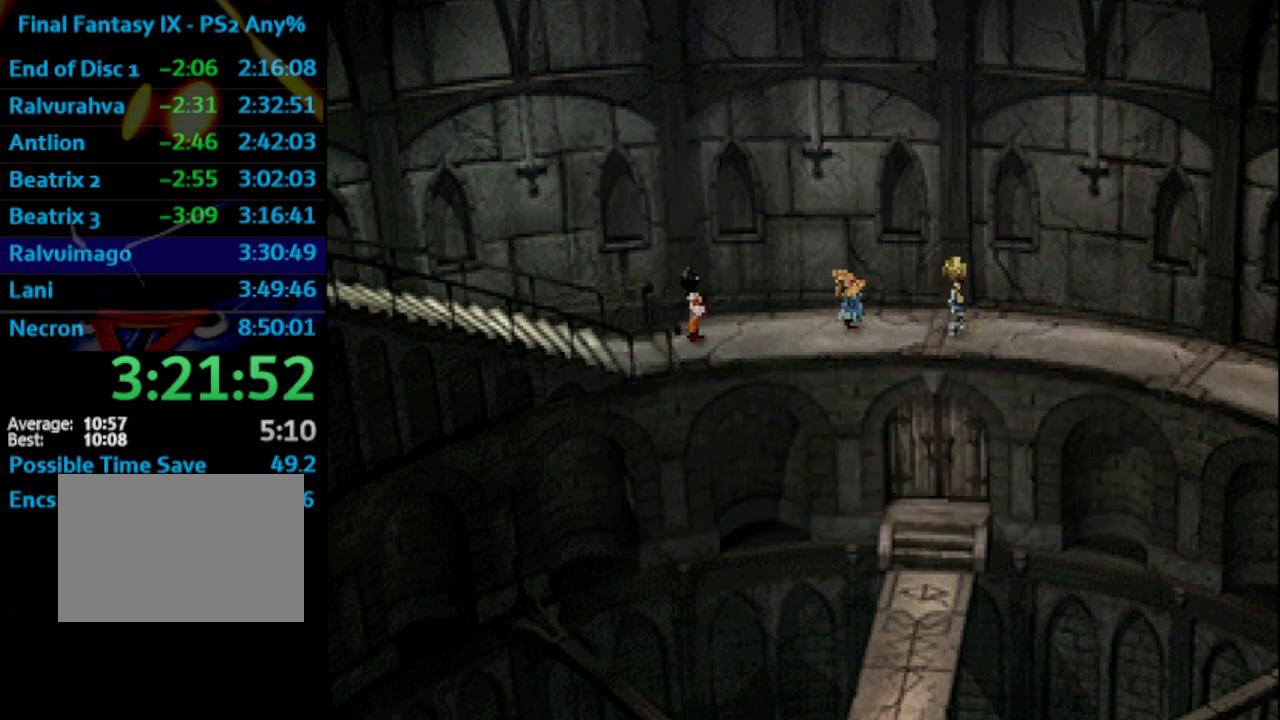
{"buttons": ["CROSS"], "left_stick": "center", "right_stick": "center", "events": [[17, "SQUARE", "up"], [33, "CROSS", "up"], [67, "CROSS", "down"], [150, "CROSS", "up"], [150, "SQUARE", "down"], [217, "CROSS", "down"], [217, "SQUARE", "up"], [267, "CROSS", "up"], [300, "SQUARE", "down"], [350, "CROSS", "down"], [350, "SQUARE", "up"], [383, "CROSS", "up"], [417, "SQUARE", "down"], [450, "CROSS", "down"], [467, "SQUARE", "up"]]}
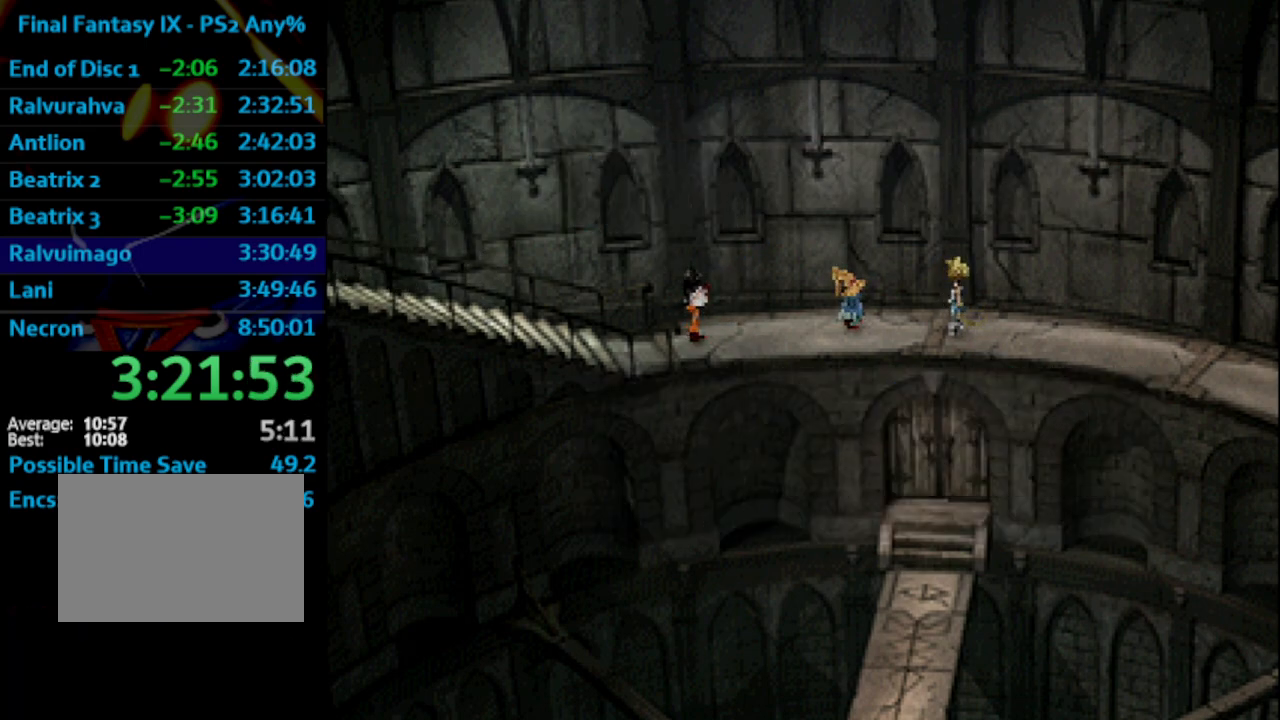
{"buttons": [], "left_stick": "center", "right_stick": "center", "events": [[17, "CROSS", "up"], [167, "CROSS", "down"], [217, "CROSS", "up"], [217, "SQUARE", "down"], [267, "SQUARE", "up"], [300, "CROSS", "down"], [333, "CROSS", "up"], [367, "SQUARE", "down"], [383, "SQUARE", "up"], [400, "CROSS", "down"], [450, "CROSS", "up"]]}
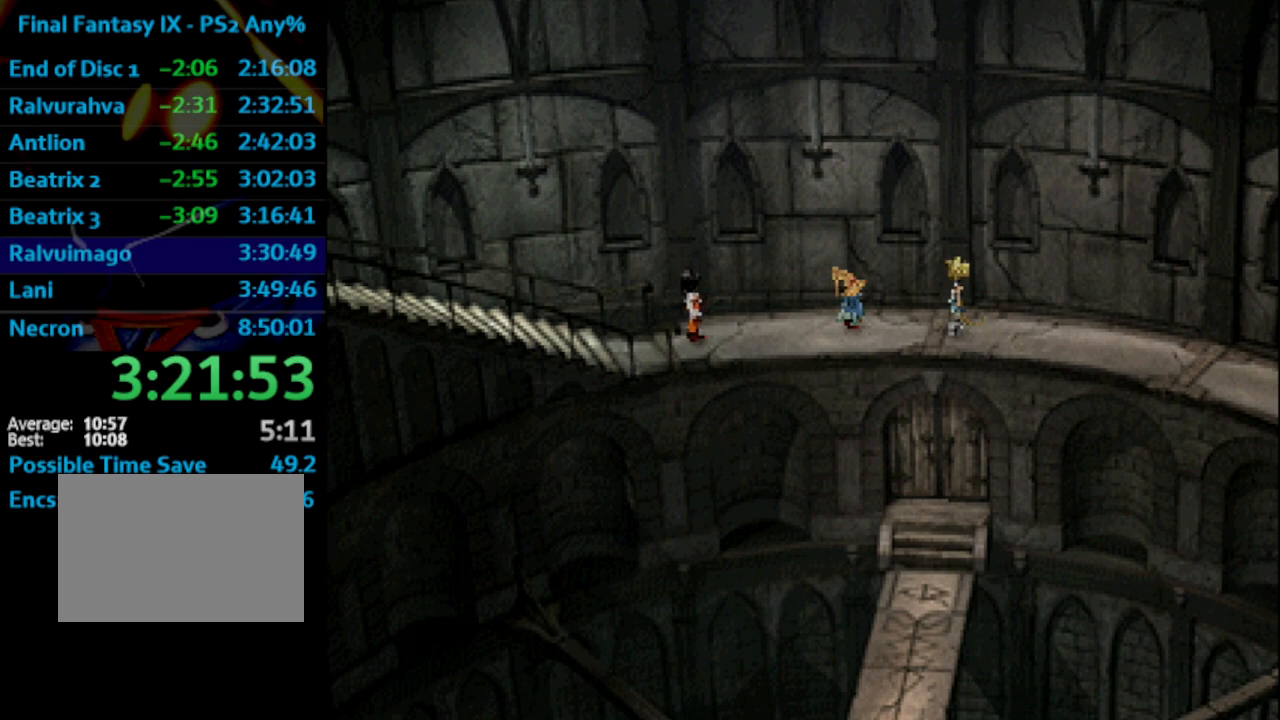
{"buttons": ["CROSS", "SQUARE"], "left_stick": "center", "right_stick": "center", "events": [[83, "SQUARE", "down"], [133, "SQUARE", "up"], [233, "CROSS", "down"], [233, "SQUARE", "down"], [267, "CROSS", "up"], [267, "SQUARE", "up"], [300, "CROSS", "down"], [333, "SQUARE", "down"], [350, "CROSS", "up"], [383, "SQUARE", "up"], [450, "SQUARE", "down"], [483, "CROSS", "down"]]}
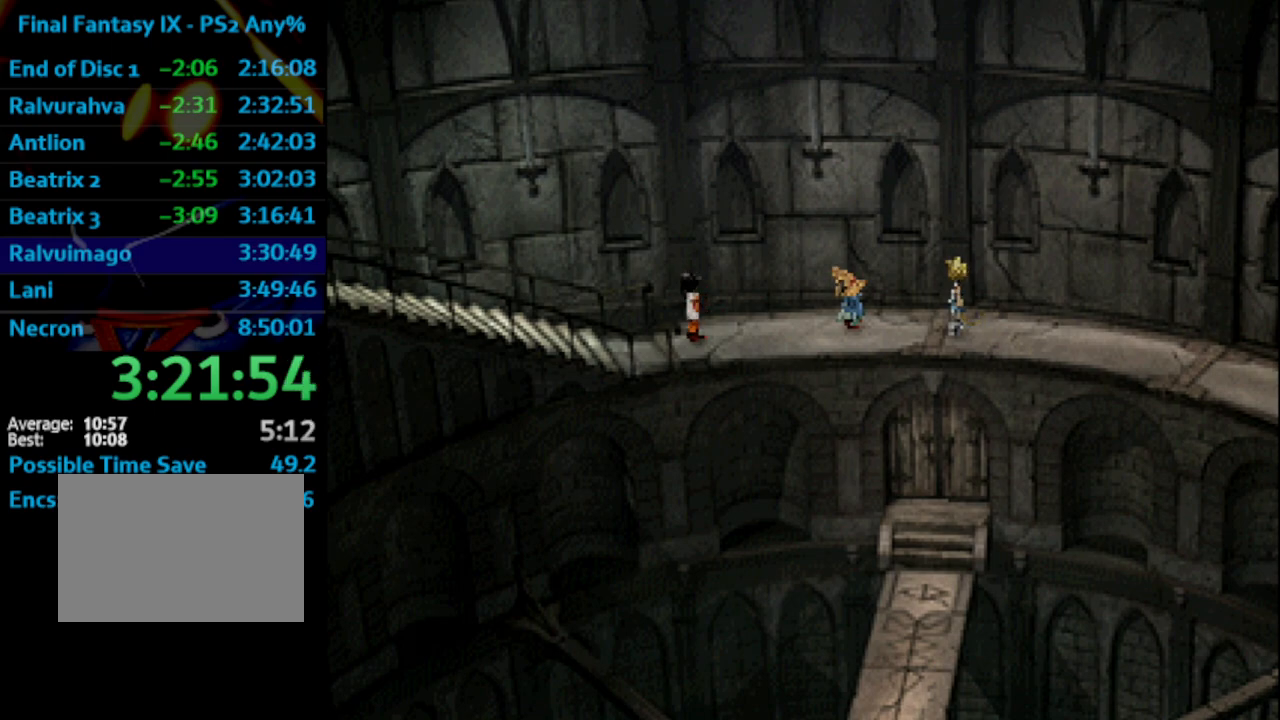
{"buttons": ["CROSS", "SQUARE"], "left_stick": "center", "right_stick": "center", "events": [[17, "SQUARE", "up"], [33, "CROSS", "up"], [167, "CROSS", "down"], [217, "CROSS", "up"], [267, "CROSS", "down"], [317, "CROSS", "up"], [467, "SQUARE", "down"], [483, "CROSS", "down"]]}
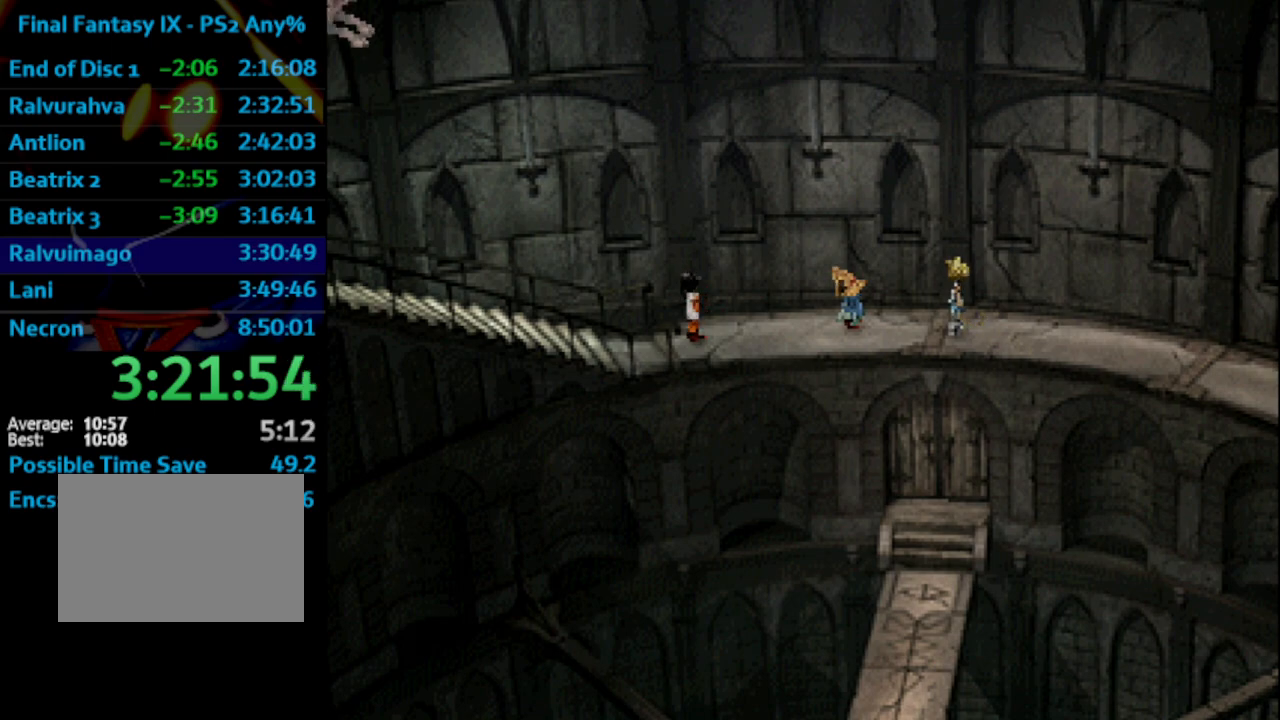
{"buttons": ["CROSS"], "left_stick": "center", "right_stick": "center", "events": [[17, "SQUARE", "up"], [33, "CROSS", "up"], [117, "SQUARE", "down"], [133, "CROSS", "down"], [167, "CROSS", "up"], [167, "SQUARE", "up"], [250, "CROSS", "down"], [250, "SQUARE", "down"], [283, "CROSS", "up"], [300, "SQUARE", "up"], [367, "CROSS", "down"], [383, "SQUARE", "down"], [417, "CROSS", "up"], [433, "SQUARE", "up"], [483, "CROSS", "down"]]}
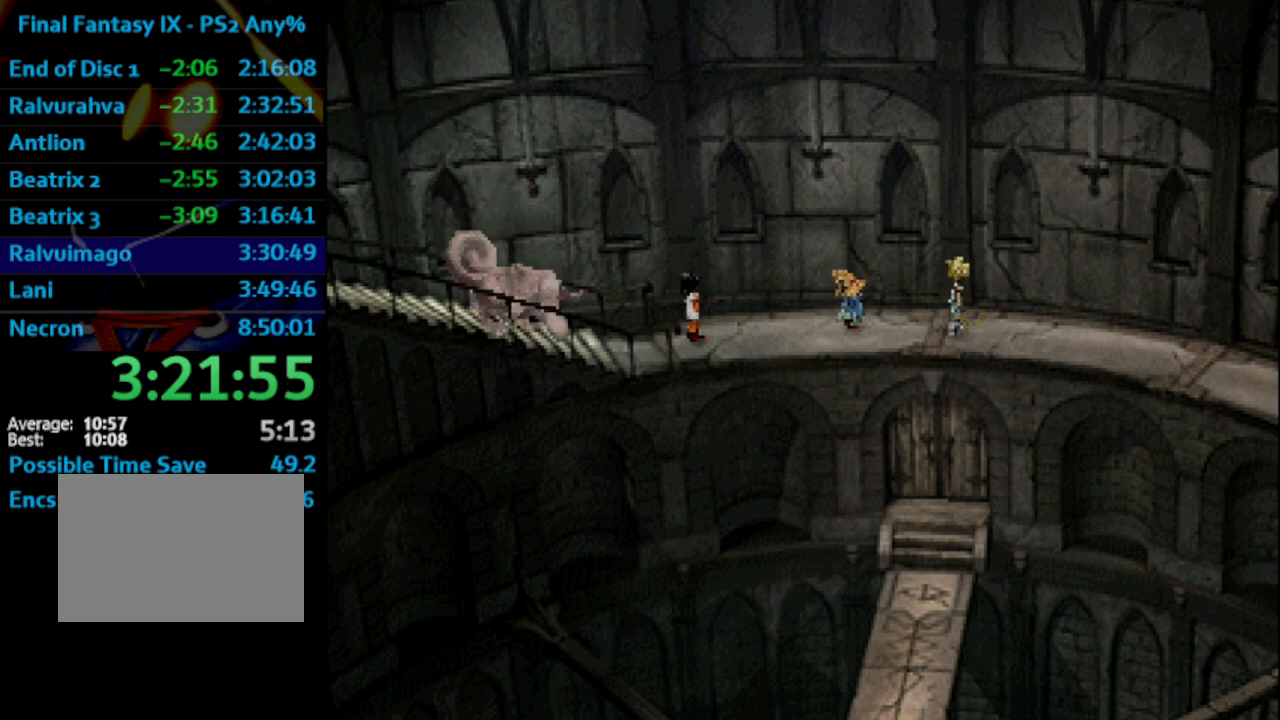
{"buttons": ["SQUARE"], "left_stick": "center", "right_stick": "center", "events": [[17, "CROSS", "up"], [17, "SQUARE", "down"], [67, "SQUARE", "up"], [183, "CROSS", "down"], [200, "CROSS", "up"], [233, "SQUARE", "down"], [267, "CROSS", "down"], [283, "SQUARE", "up"], [300, "CROSS", "up"], [367, "SQUARE", "down"], [400, "SQUARE", "up"], [450, "SQUARE", "down"]]}
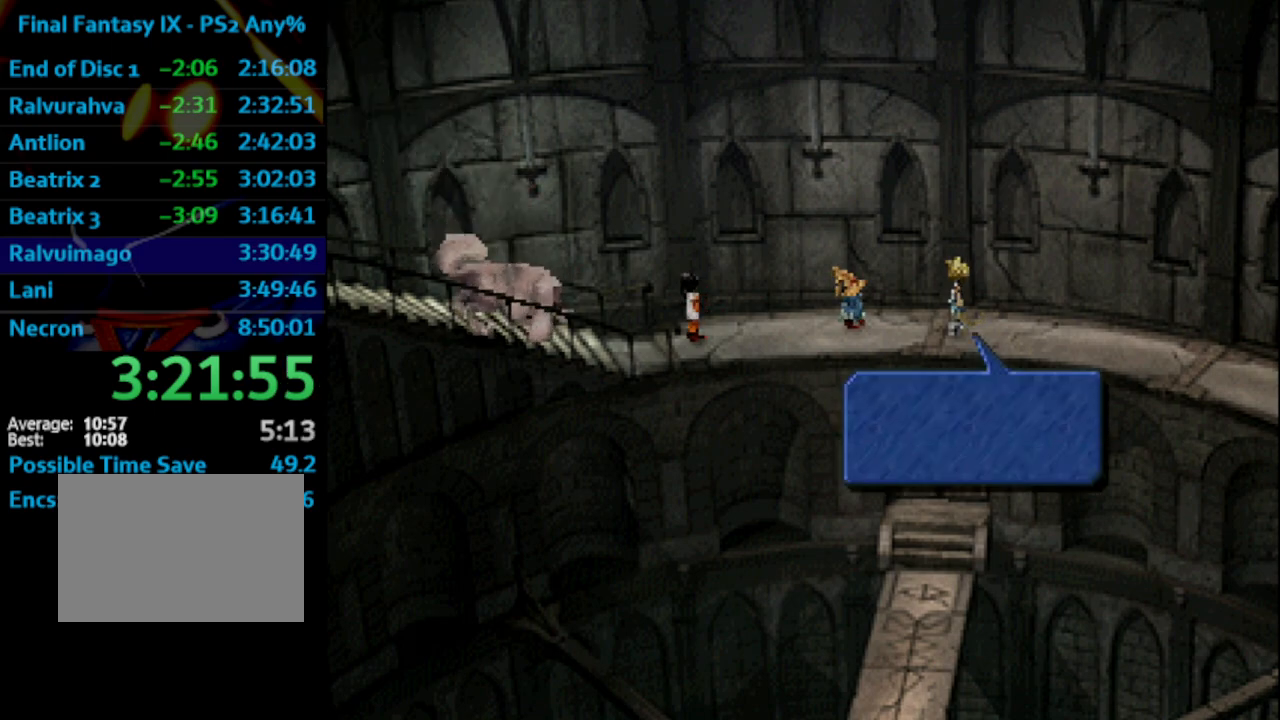
{"buttons": ["CROSS", "SQUARE"], "left_stick": "center", "right_stick": "center", "events": [[17, "SQUARE", "up"], [33, "CROSS", "down"], [67, "CROSS", "up"], [67, "SQUARE", "down"], [133, "SQUARE", "up"], [150, "CROSS", "down"], [200, "CROSS", "up"], [217, "SQUARE", "down"], [267, "CROSS", "down"], [267, "SQUARE", "up"], [317, "CROSS", "up"], [317, "SQUARE", "down"], [383, "CROSS", "down"], [400, "SQUARE", "up"], [433, "CROSS", "up"], [483, "SQUARE", "down"], [500, "CROSS", "down"]]}
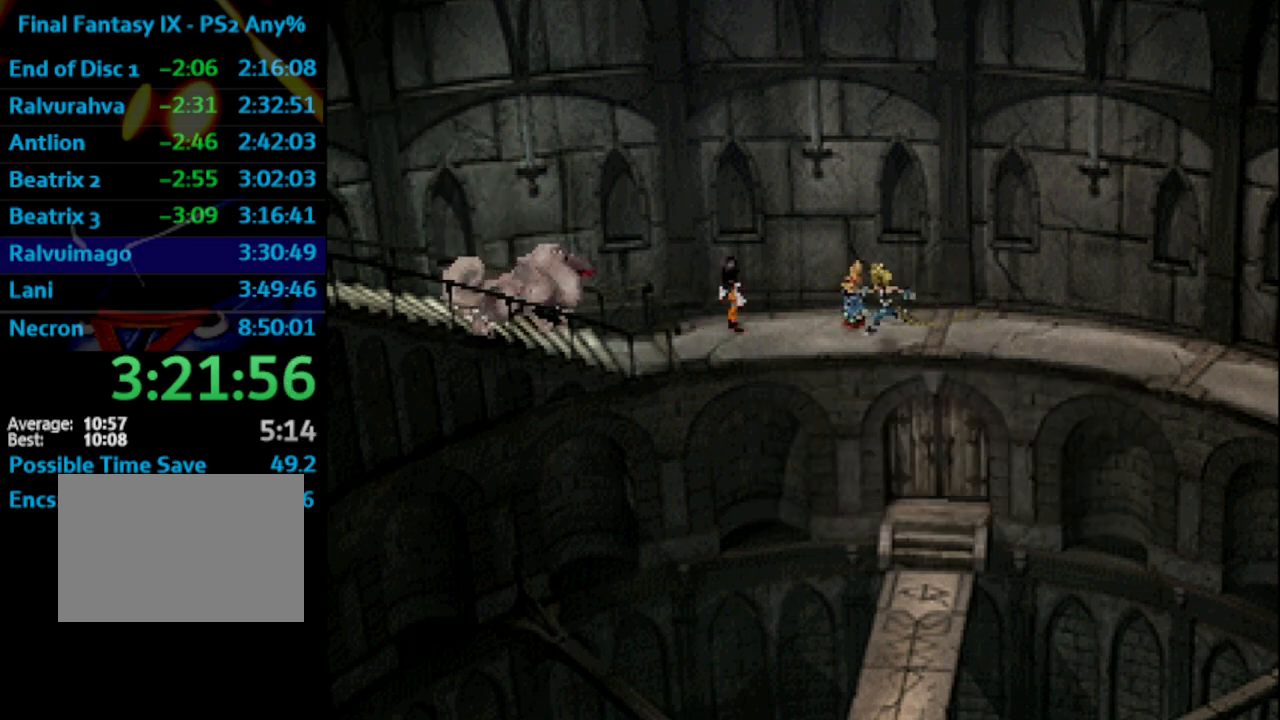
{"buttons": [], "left_stick": "center", "right_stick": "center", "events": [[17, "SQUARE", "up"], [33, "CROSS", "up"], [100, "SQUARE", "down"], [117, "CROSS", "down"], [167, "CROSS", "up"], [167, "SQUARE", "up"], [217, "CROSS", "down"], [267, "CROSS", "up"], [267, "SQUARE", "down"], [333, "SQUARE", "up"], [367, "CROSS", "down"], [383, "CROSS", "up"], [400, "SQUARE", "down"], [433, "CROSS", "down"], [450, "SQUARE", "up"], [483, "CROSS", "up"]]}
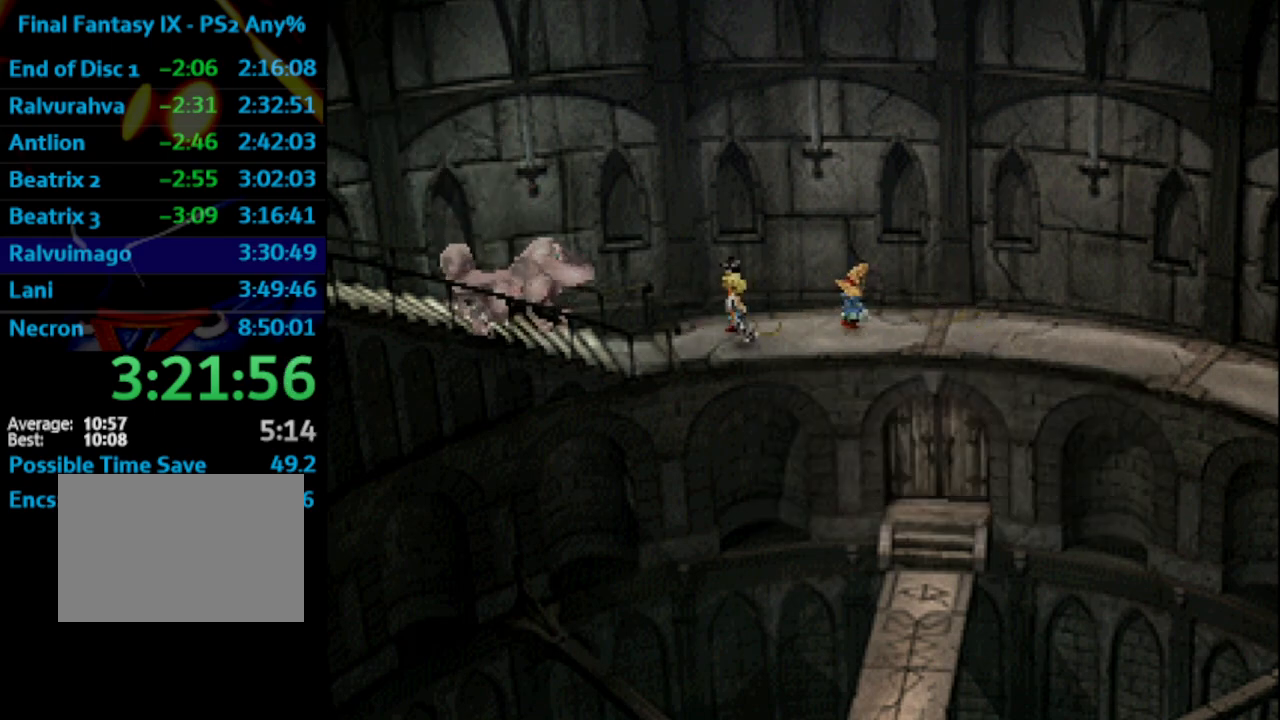
{"buttons": ["SQUARE"], "left_stick": "center", "right_stick": "center", "events": [[33, "CROSS", "down"], [117, "CROSS", "up"], [167, "CROSS", "down"], [183, "SQUARE", "down"], [217, "CROSS", "up"], [233, "SQUARE", "up"], [283, "CROSS", "down"], [333, "SQUARE", "down"], [350, "CROSS", "up"], [400, "SQUARE", "up"], [450, "SQUARE", "down"], [467, "CROSS", "down"], [500, "CROSS", "up"]]}
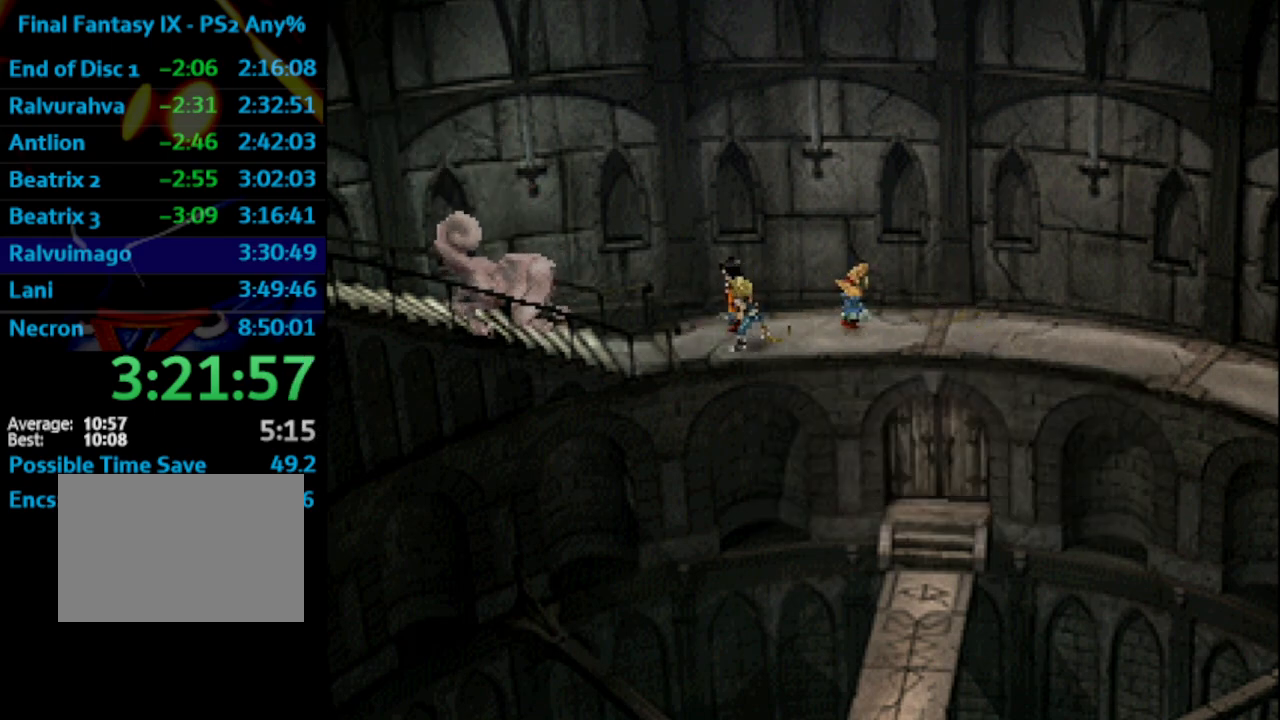
{"buttons": [], "left_stick": "center", "right_stick": "center", "events": [[33, "SQUARE", "up"], [117, "CROSS", "down"], [133, "SQUARE", "down"], [150, "CROSS", "up"], [167, "SQUARE", "up"], [250, "SQUARE", "down"], [300, "SQUARE", "up"], [333, "CROSS", "down"], [383, "CROSS", "up"], [383, "SQUARE", "down"], [417, "SQUARE", "up"], [450, "CROSS", "down"], [483, "CROSS", "up"]]}